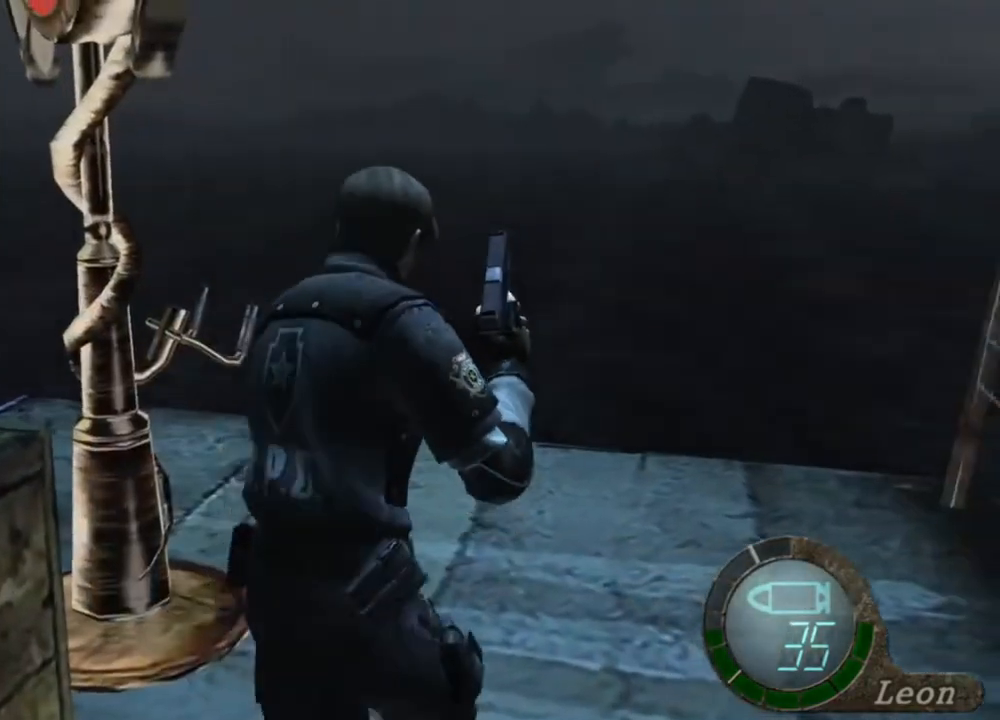
Gameplay with keyboard and mouse; each line is a JSON object with the keys and mouse buttons held at the frame after it. "events" lists presses ("down") and releases ("up") of "1", "2", "3", "4", "5", "a", "alt", "b", "c", "ctrl", "d", "e", "f", "g", "q", "r", "s", "shift", "space", "t", "tab", "tilde", "v", "w", "x", "z", "mouse_left", "mouse_wheel", "mouse_right", "mouse_mb4" and "mouse_mb5" between this image and that frame as [ms after this image, input, new state], when the widget could be followed in between. "mouse_left", "mouse_wheel", "mouse_right", "mouse_mb4", "mouse_mb5" = the "left", "wheel", "right", "mb4", "mb5" buttons of the "mouse" list. No other keys are recorded. "wheel" means that the mouse wheel is clicked or scrolled. Mouse movement is not recorded.
{"keys": ["shift", "w"], "mouse": [], "events": []}
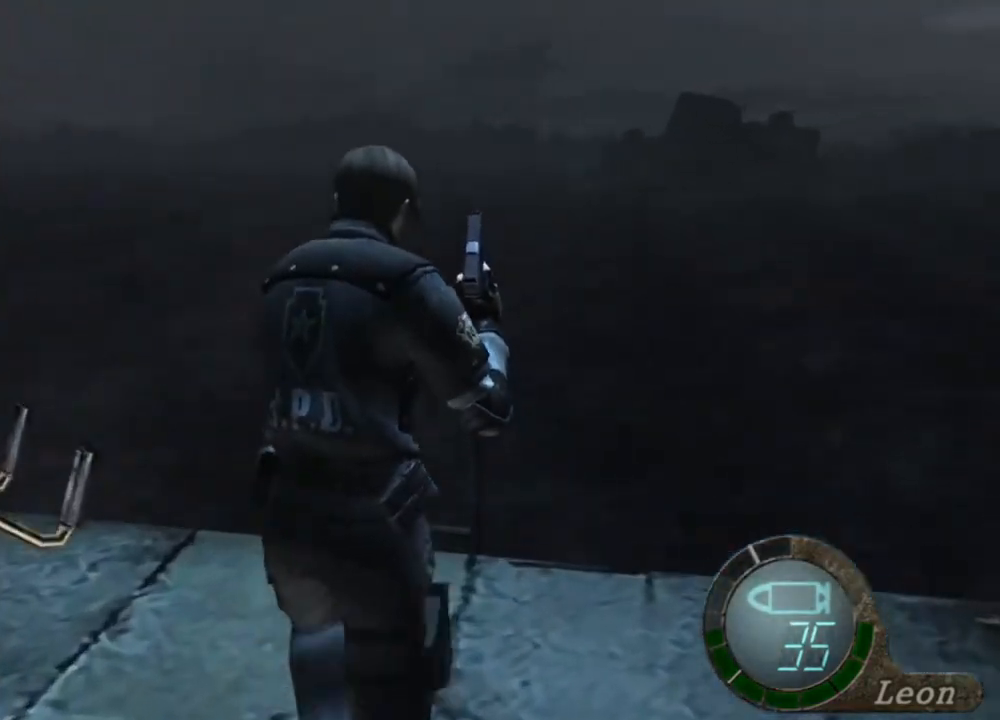
{"keys": ["s", "shift"], "mouse": [], "events": [[383, "s", "down"], [383, "shift", "up"], [383, "w", "up"], [450, "shift", "down"]]}
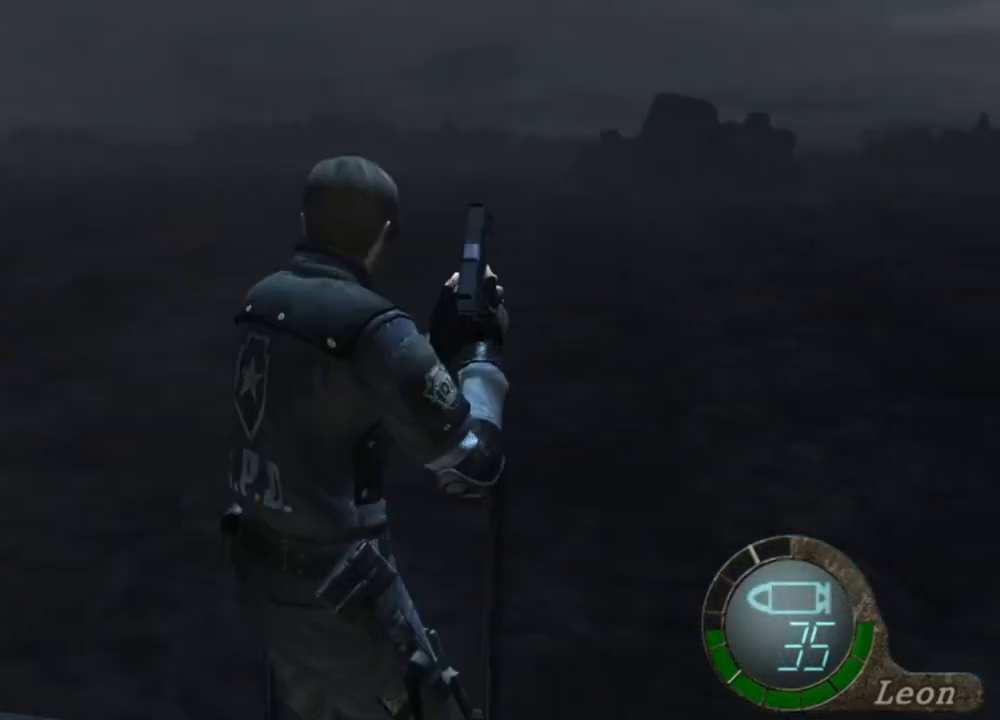
{"keys": [], "mouse": [], "events": [[183, "shift", "up"], [283, "s", "up"]]}
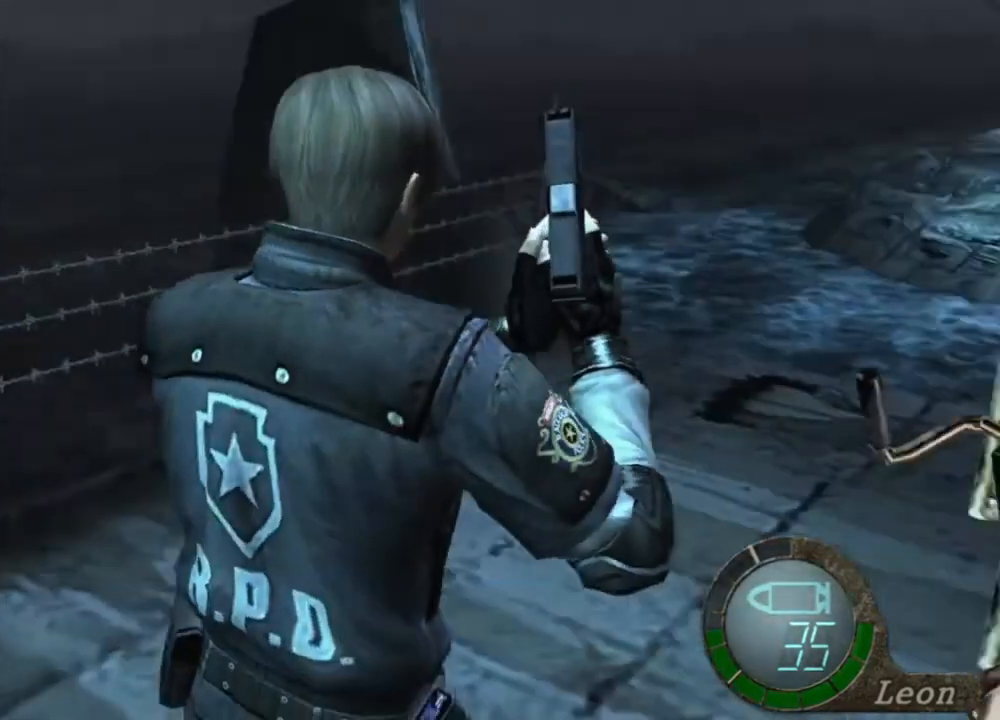
{"keys": ["shift", "w"], "mouse": [], "events": [[50, "w", "down"], [83, "shift", "down"]]}
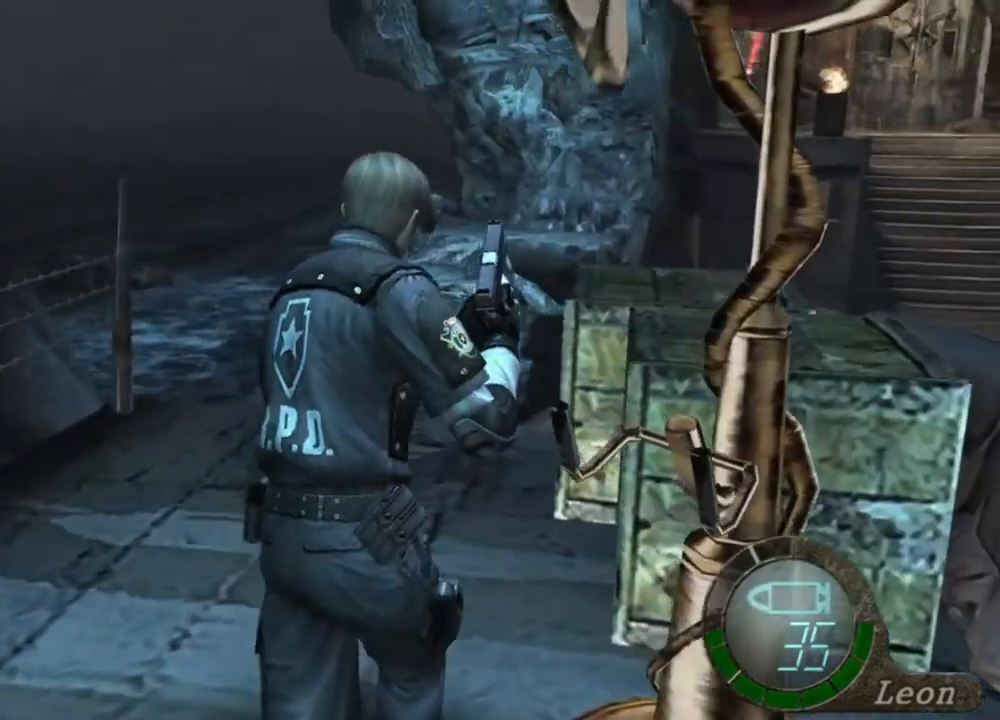
{"keys": ["shift", "w"], "mouse": [], "events": []}
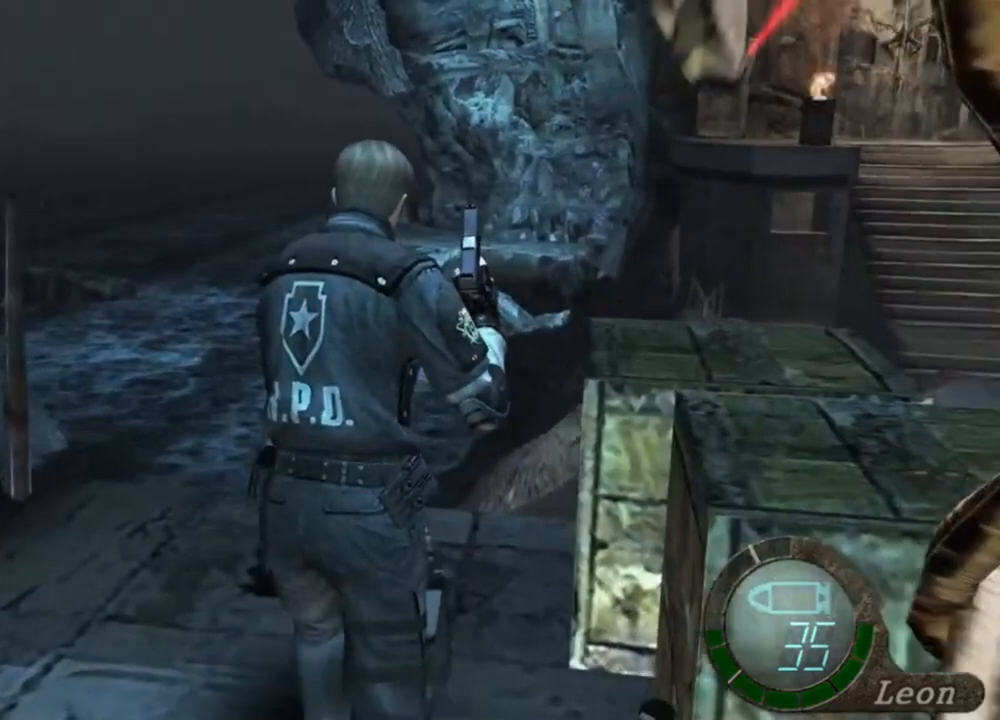
{"keys": ["s"], "mouse": [], "events": [[217, "shift", "up"], [217, "w", "up"], [317, "s", "down"]]}
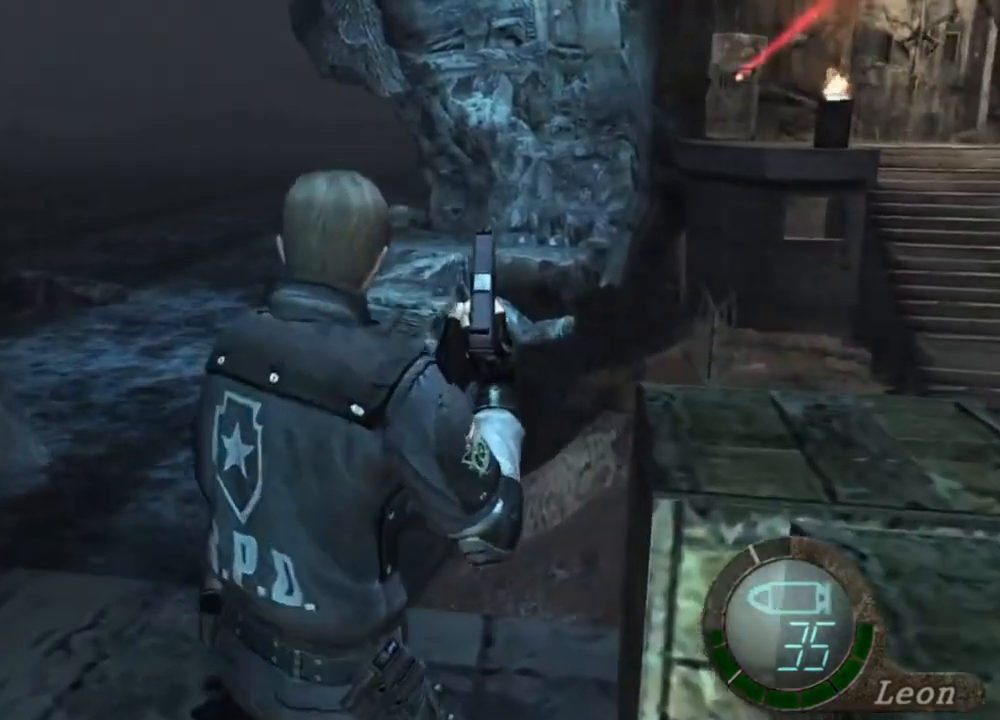
{"keys": ["s"], "mouse": [], "events": []}
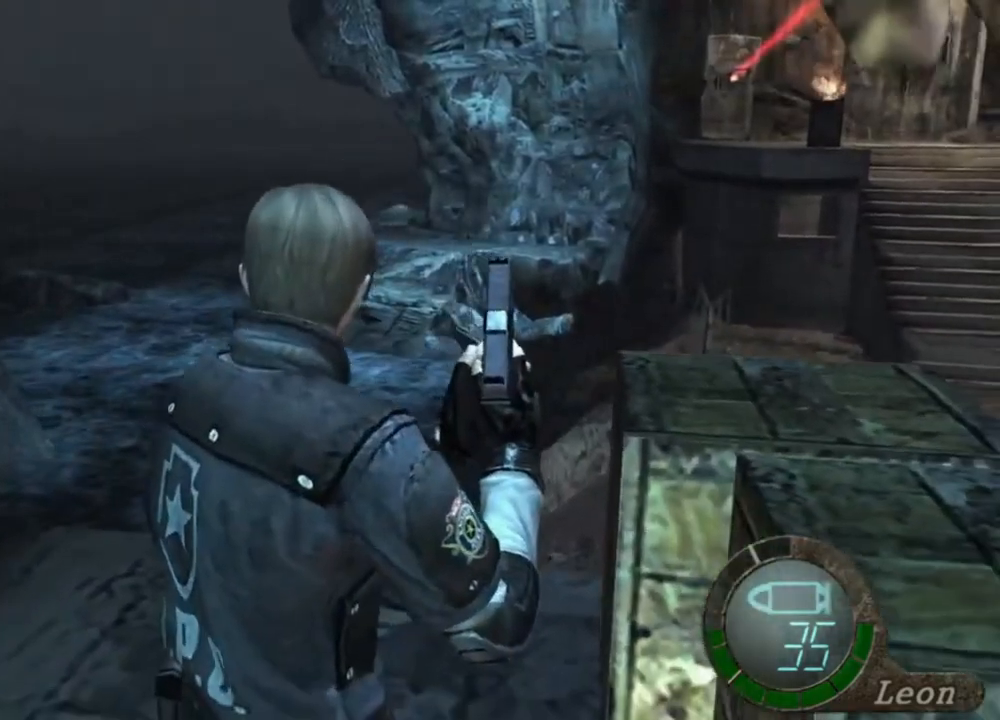
{"keys": [], "mouse": ["right"], "events": [[50, "mouse_right", "down"], [50, "s", "up"]]}
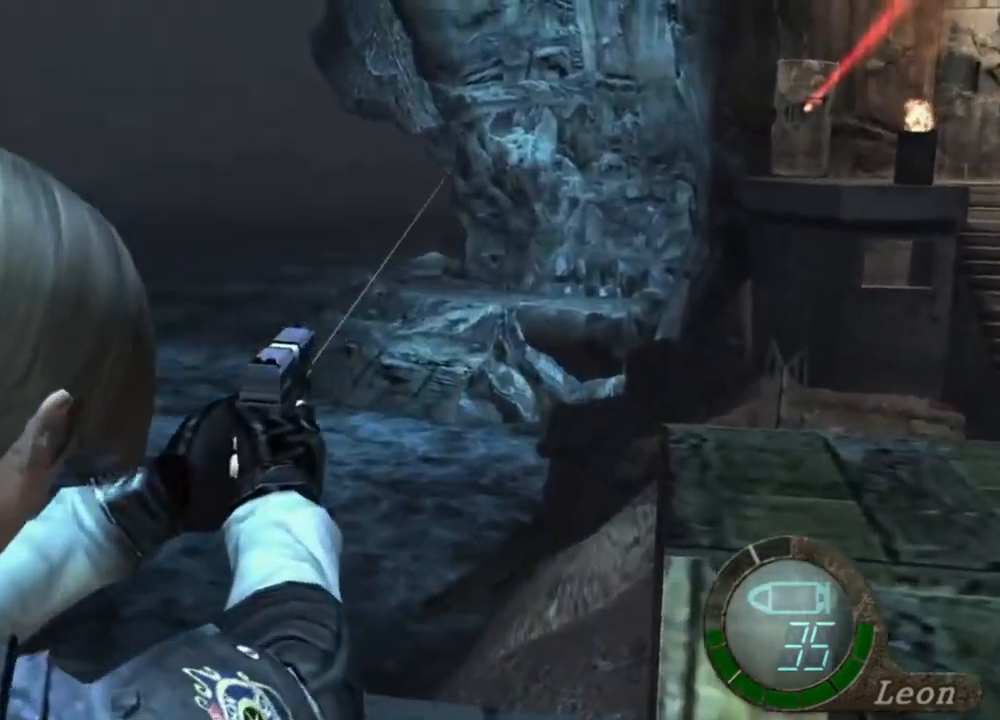
{"keys": [], "mouse": ["right"], "events": [[83, "mouse_right", "up"], [317, "mouse_right", "down"]]}
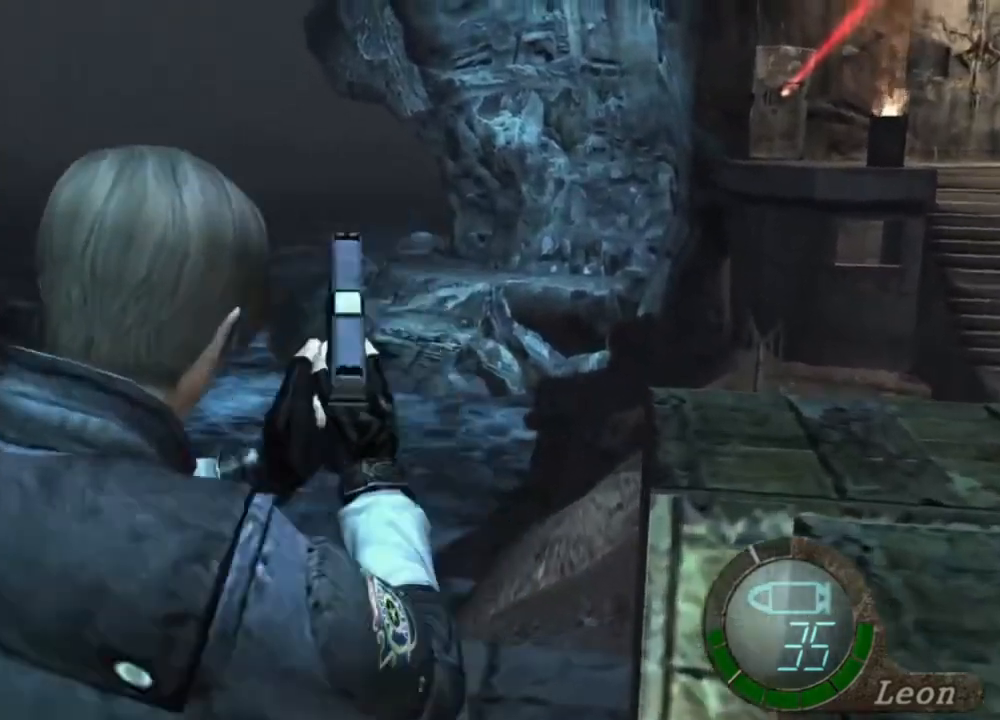
{"keys": ["shift", "w"], "mouse": [], "events": [[117, "mouse_right", "up"], [217, "w", "down"], [250, "shift", "down"]]}
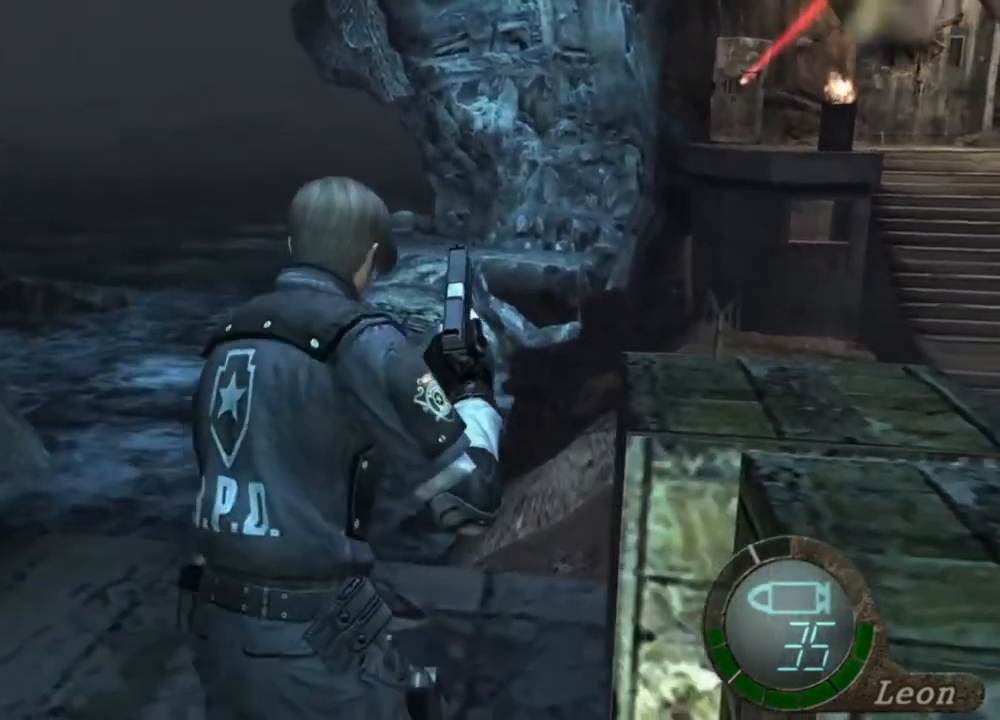
{"keys": ["s", "shift"], "mouse": [], "events": [[383, "shift", "up"], [383, "w", "up"], [417, "s", "down"], [483, "shift", "down"]]}
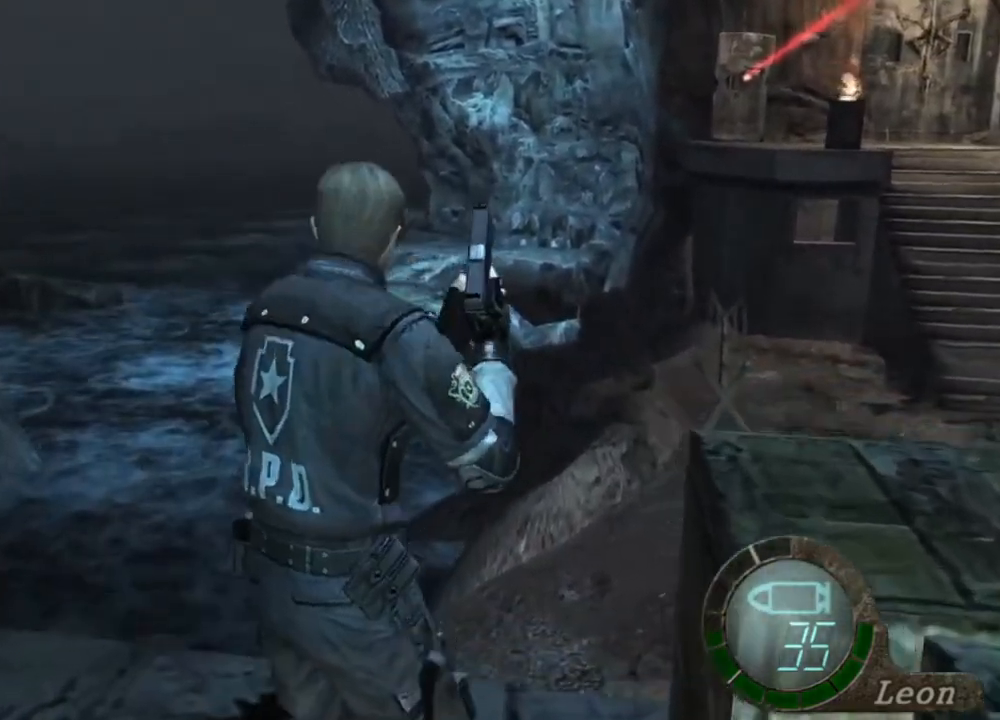
{"keys": ["shift", "w"], "mouse": [], "events": [[217, "shift", "up"], [317, "s", "up"], [450, "shift", "down"], [450, "w", "down"]]}
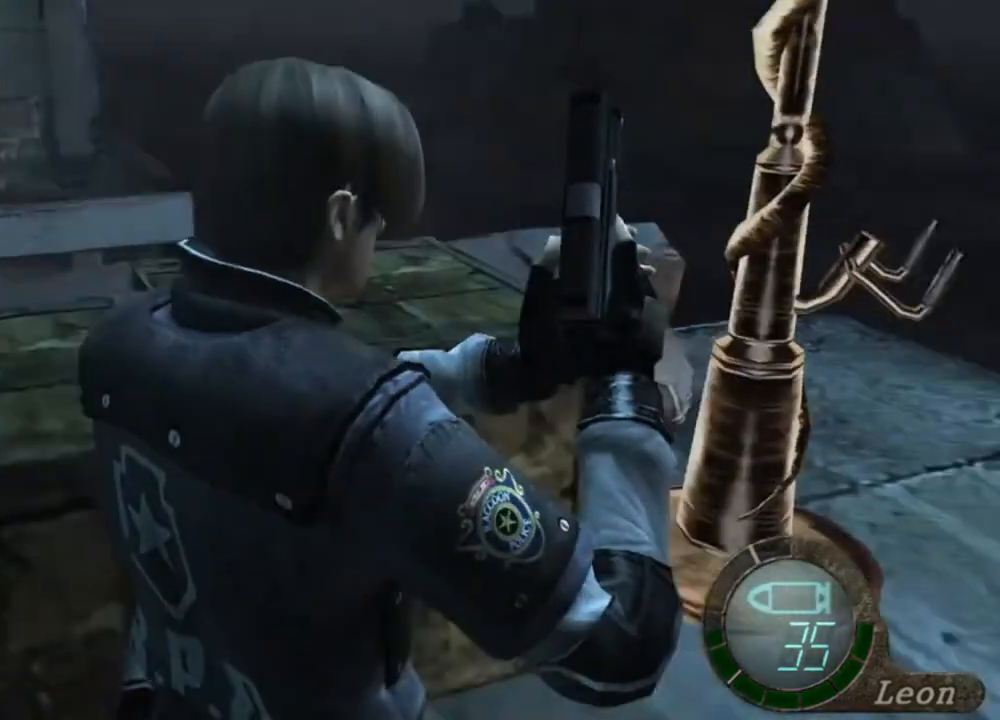
{"keys": ["shift", "w"], "mouse": [], "events": []}
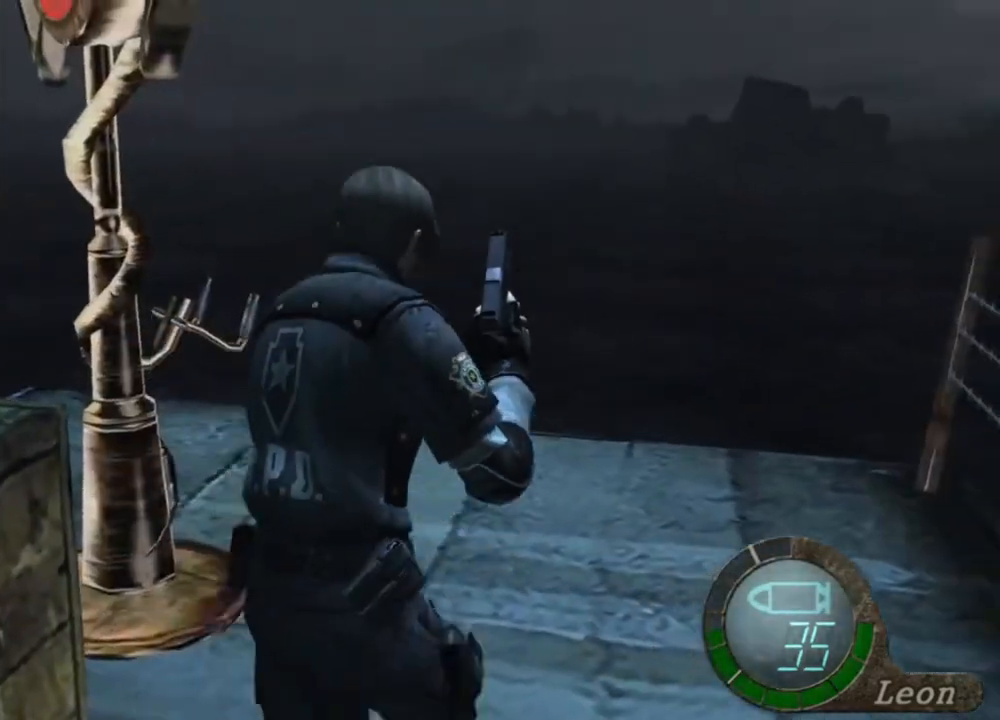
{"keys": ["shift", "w"], "mouse": [], "events": []}
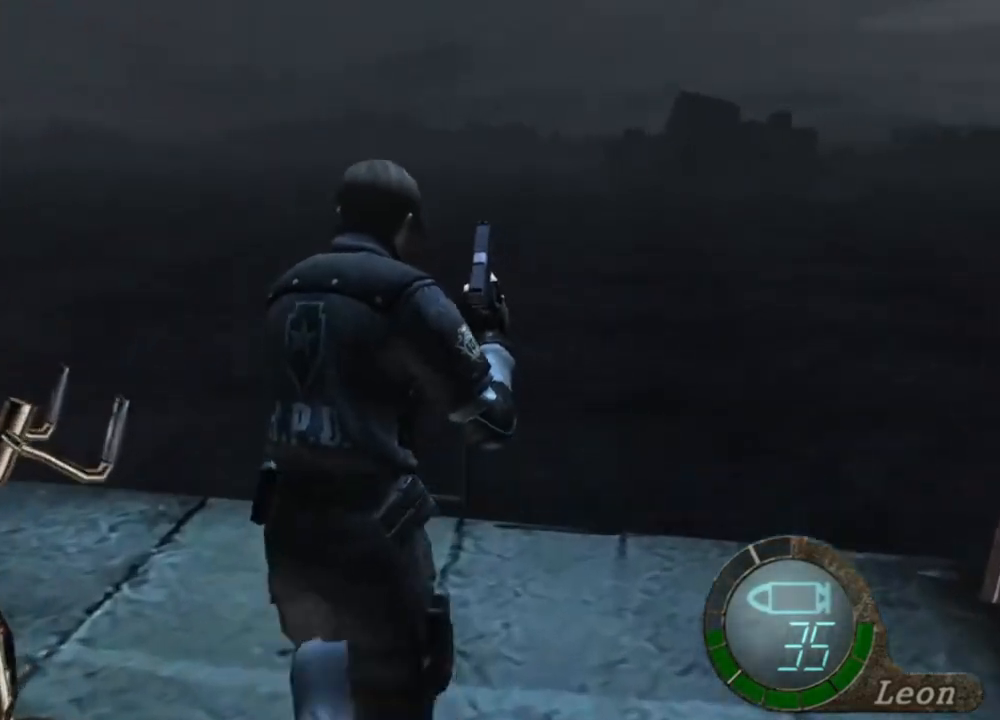
{"keys": ["shift", "w"], "mouse": [], "events": []}
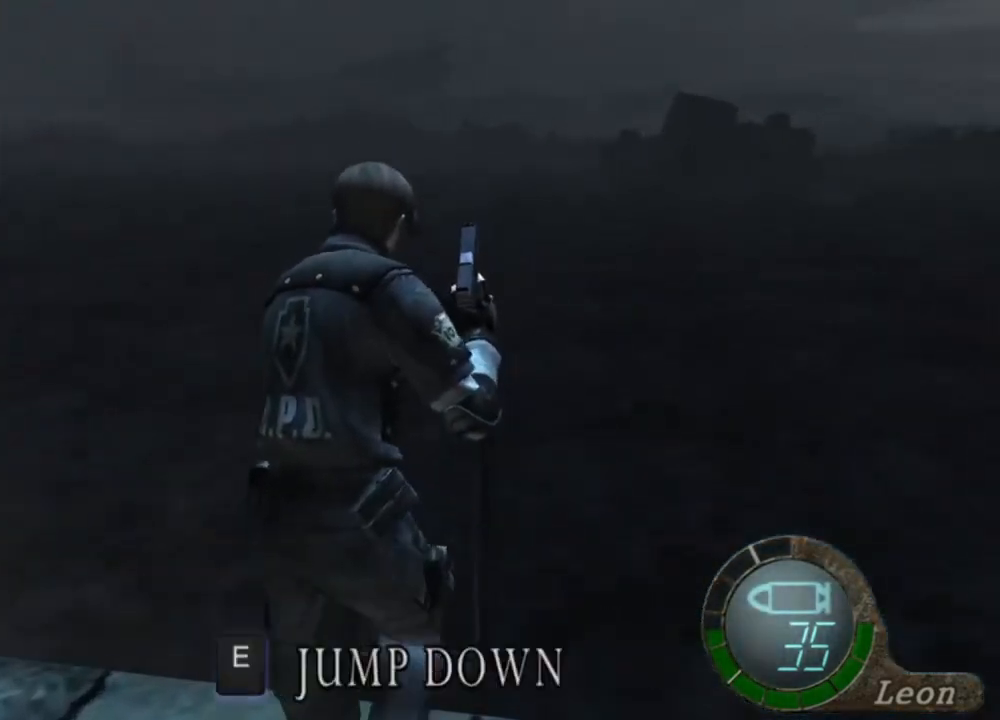
{"keys": ["s", "shift"], "mouse": [], "events": [[183, "shift", "up"], [183, "w", "up"], [217, "s", "down"], [250, "shift", "down"]]}
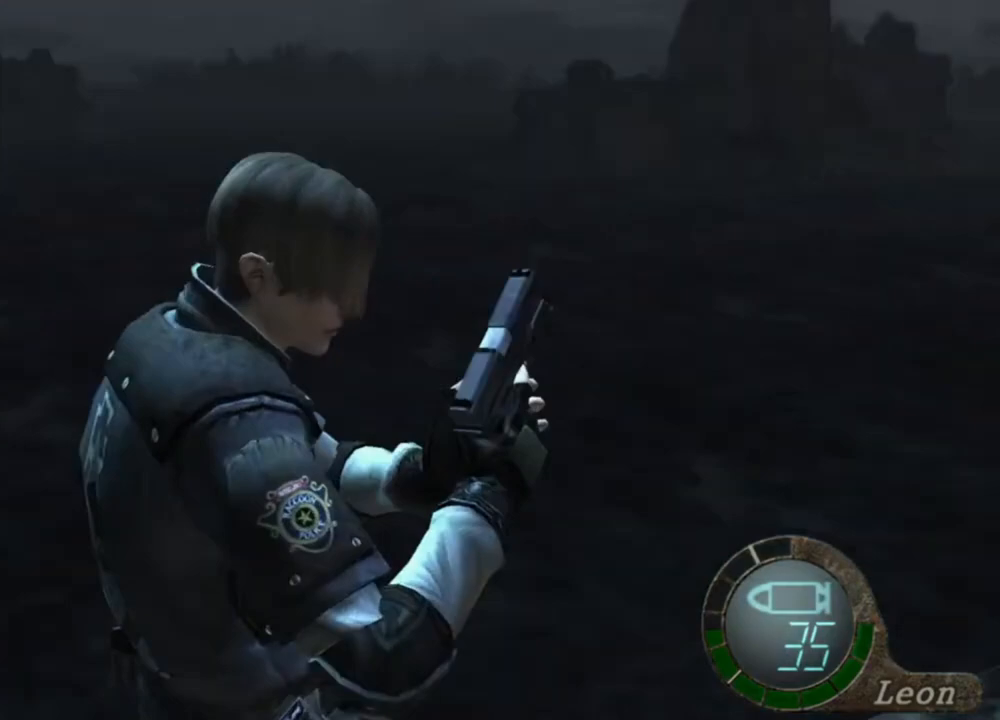
{"keys": [], "mouse": [], "events": [[17, "shift", "up"], [50, "s", "up"]]}